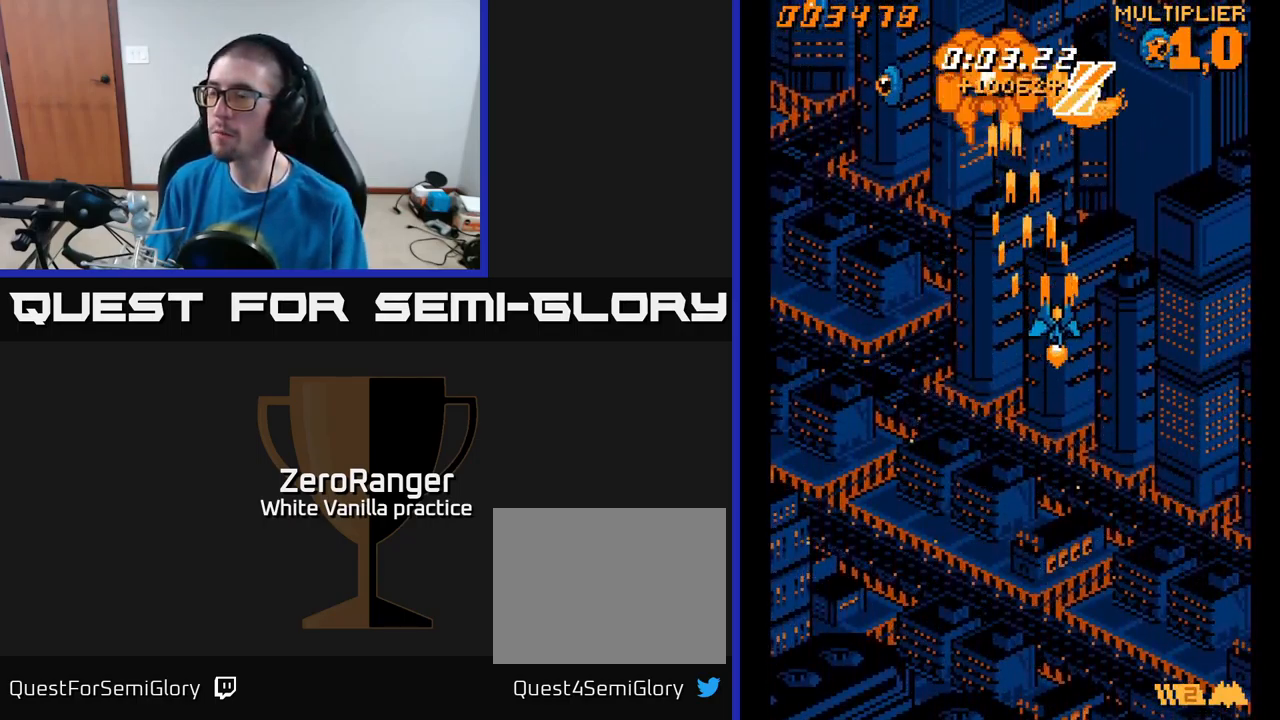
Gameplay with a controller (Xbox layout); each line is a JSON object with the inputs held at the frame after it. "events" lists button and stick changes between this image and that frame as [ms after this image, input, new state], when the widget could be followed in between. Not read: left_stick.
{"buttons": ["A", "DPAD_UP", "DPAD_RIGHT"], "right_stick": "center", "events": [[400, "DPAD_UP", "down"]]}
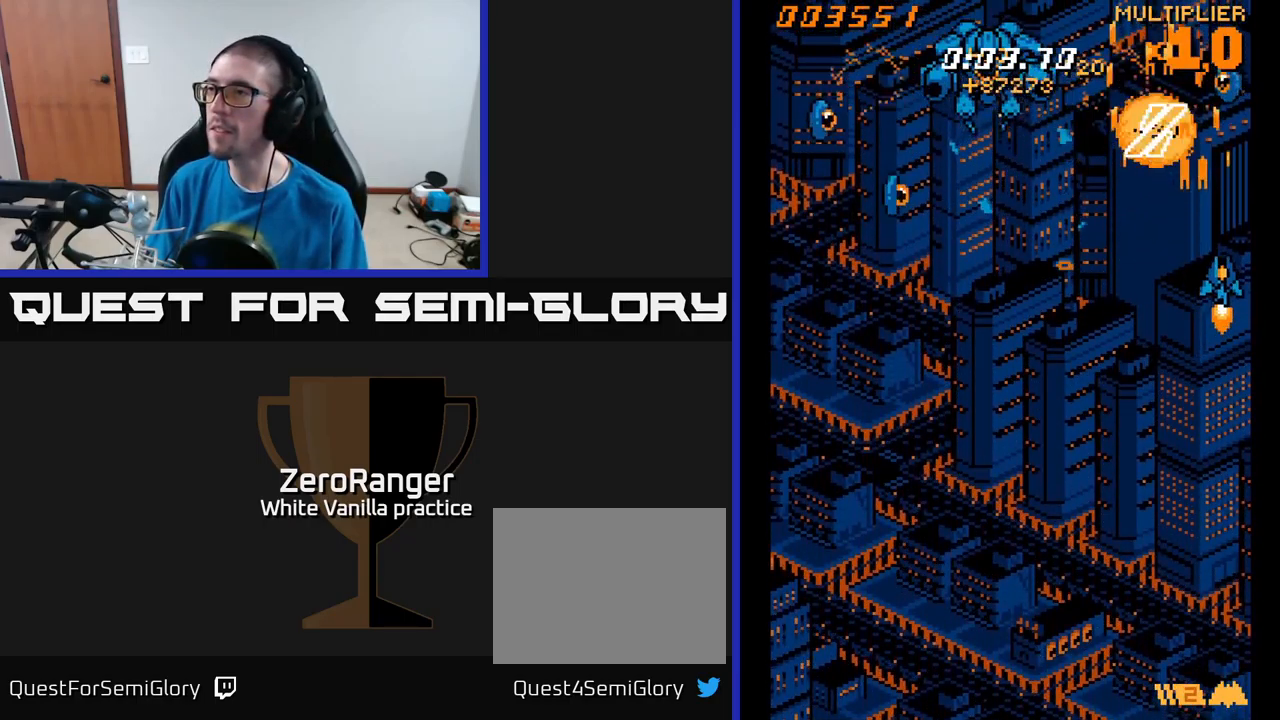
{"buttons": ["A", "DPAD_DOWN", "DPAD_LEFT"], "right_stick": "center", "events": [[50, "DPAD_UP", "up"], [67, "DPAD_RIGHT", "up"], [83, "DPAD_DOWN", "down"], [100, "DPAD_LEFT", "down"]]}
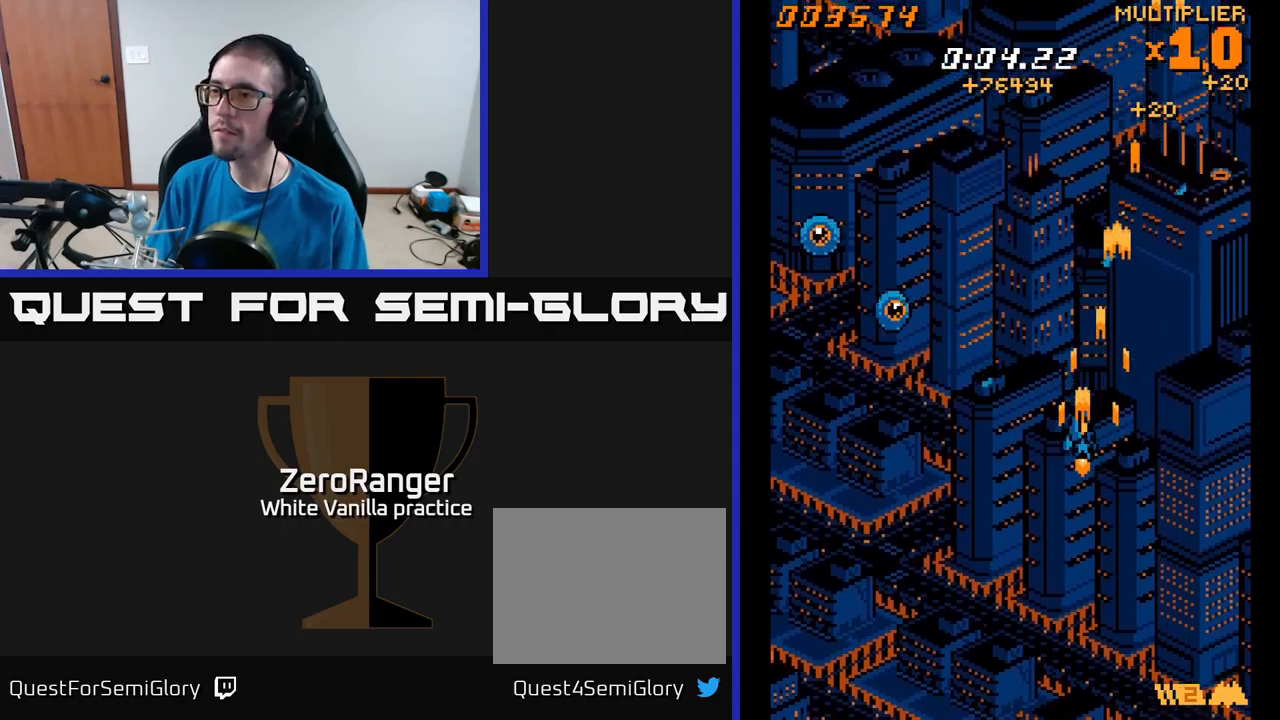
{"buttons": ["A", "DPAD_LEFT"], "right_stick": "center", "events": [[17, "DPAD_DOWN", "up"], [250, "DPAD_DOWN", "down"], [500, "DPAD_DOWN", "up"]]}
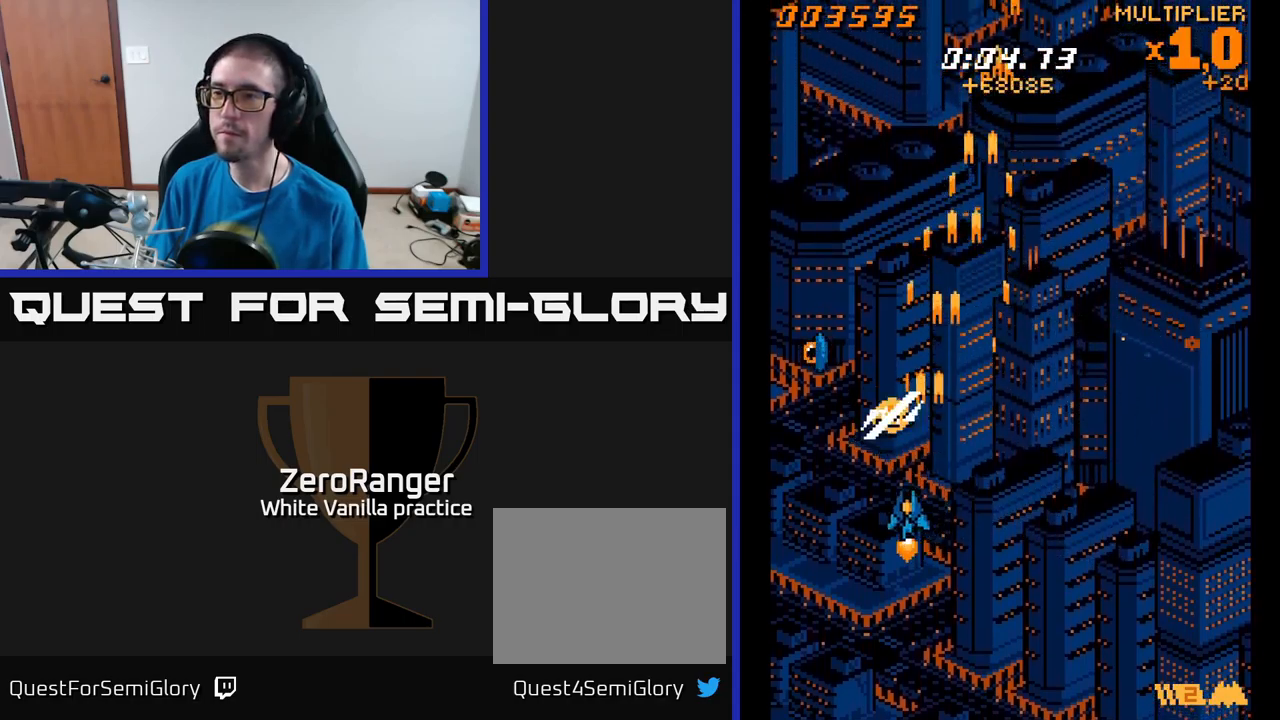
{"buttons": ["A", "DPAD_UP", "DPAD_RIGHT"], "right_stick": "center", "events": [[200, "DPAD_UP", "down"], [267, "DPAD_LEFT", "up"], [367, "DPAD_RIGHT", "down"]]}
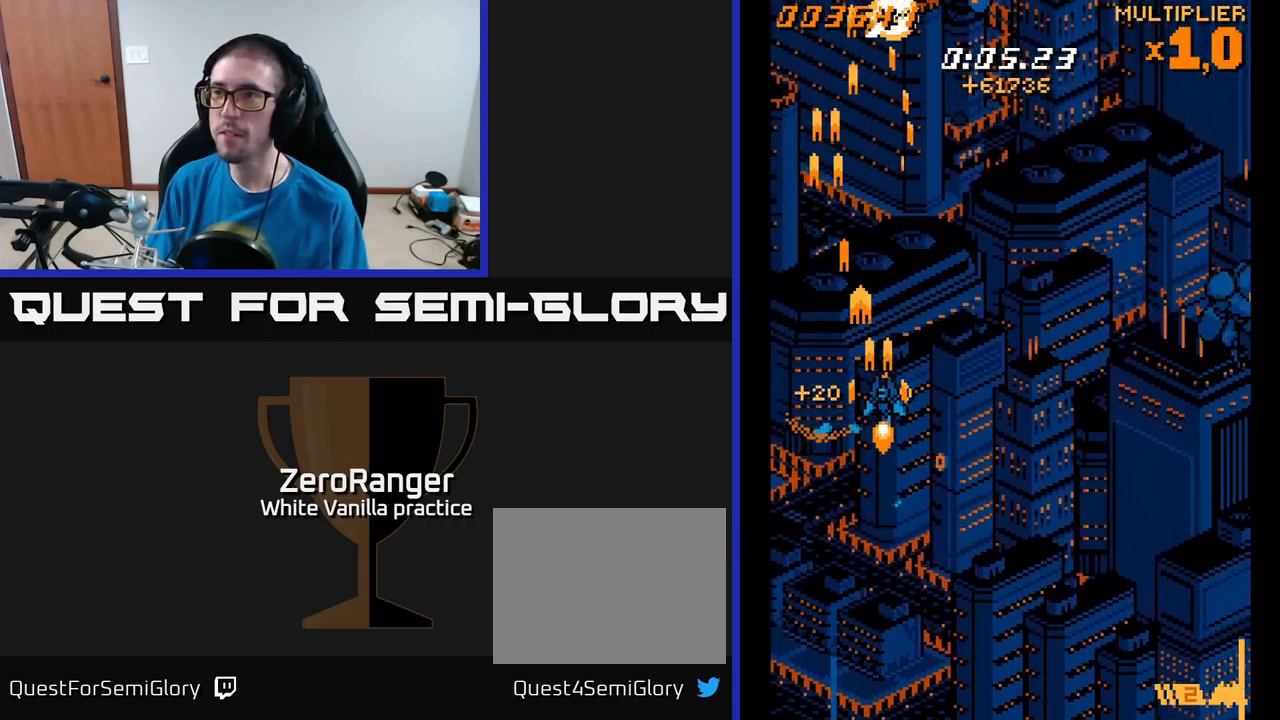
{"buttons": ["A", "DPAD_UP", "DPAD_RIGHT"], "right_stick": "center", "events": [[67, "DPAD_RIGHT", "up"], [283, "DPAD_RIGHT", "down"]]}
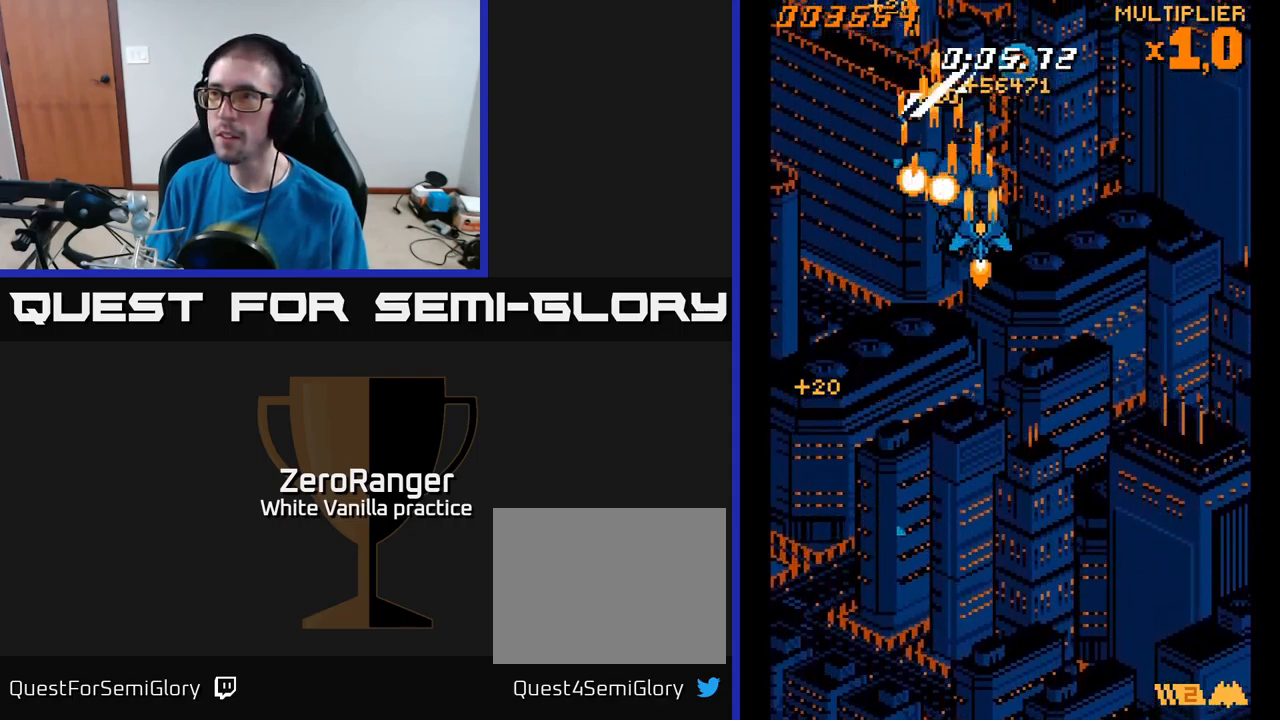
{"buttons": ["A", "DPAD_LEFT"], "right_stick": "center", "events": [[83, "DPAD_RIGHT", "up"], [117, "DPAD_LEFT", "down"], [150, "DPAD_UP", "up"]]}
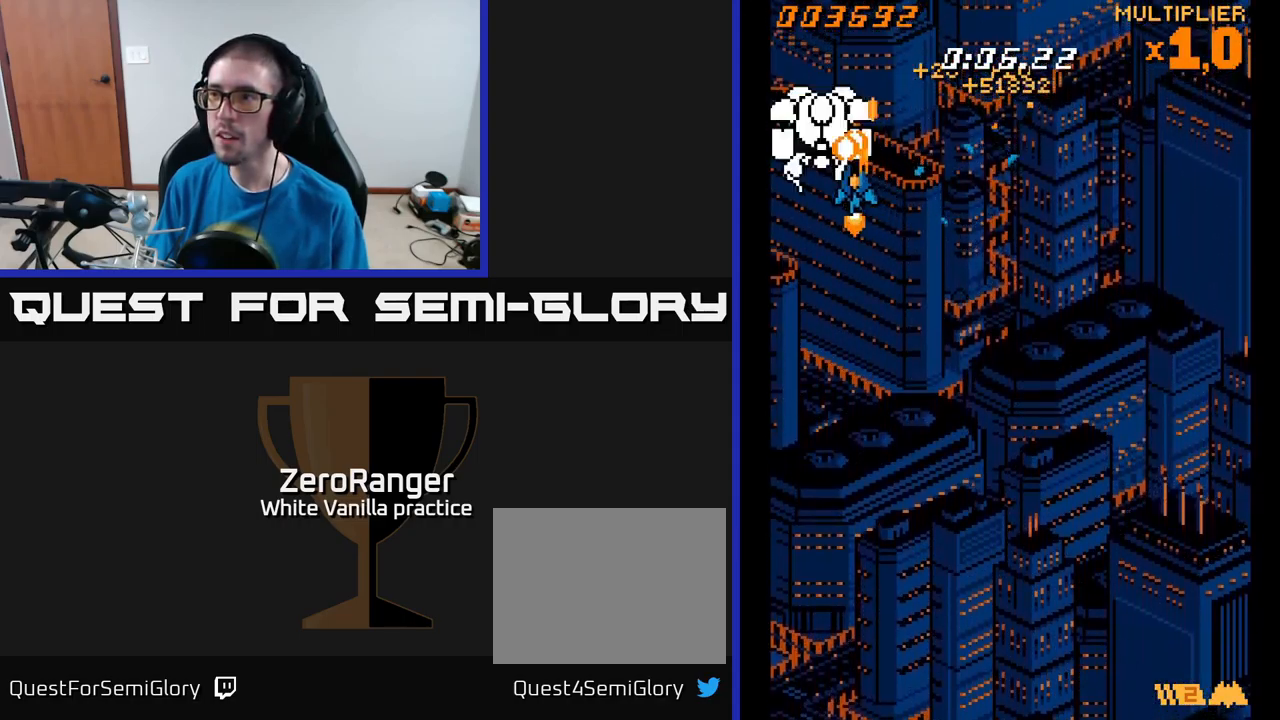
{"buttons": ["A", "DPAD_DOWN", "DPAD_RIGHT"], "right_stick": "center", "events": [[50, "DPAD_LEFT", "up"], [83, "DPAD_RIGHT", "down"], [117, "DPAD_DOWN", "down"]]}
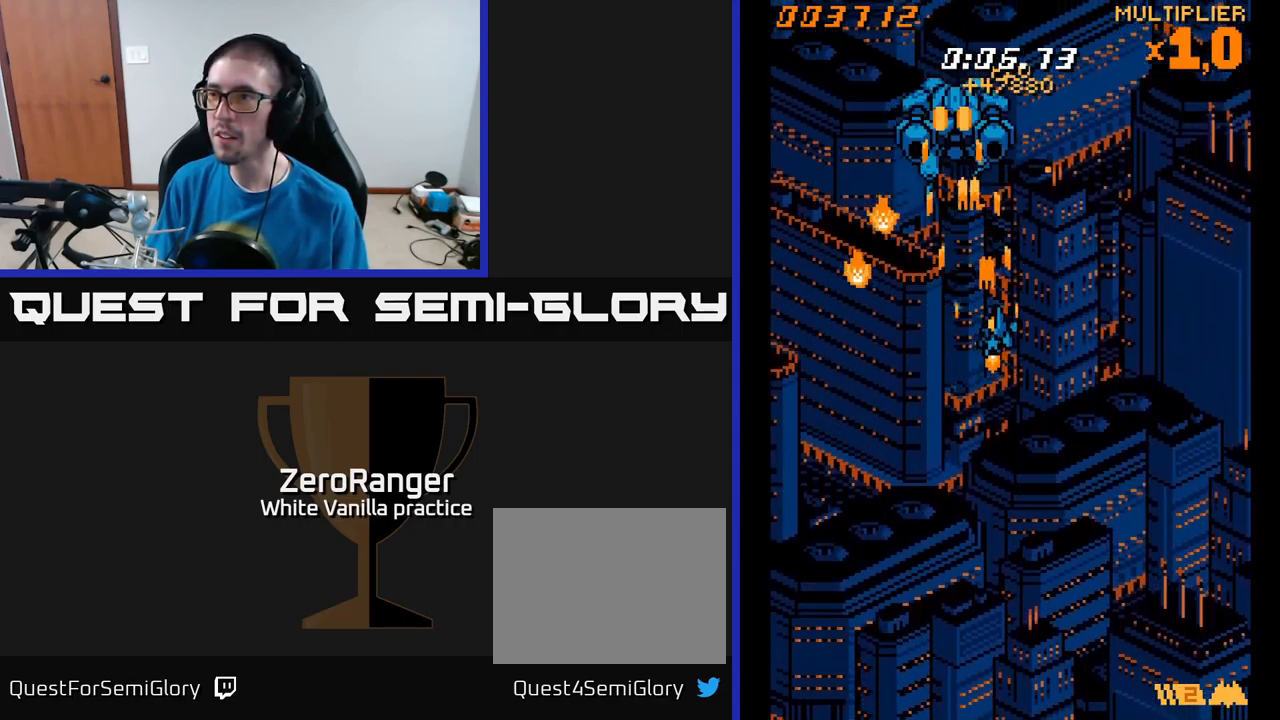
{"buttons": ["A", "DPAD_UP", "DPAD_RIGHT"], "right_stick": "center", "events": [[33, "DPAD_DOWN", "up"], [100, "DPAD_UP", "down"]]}
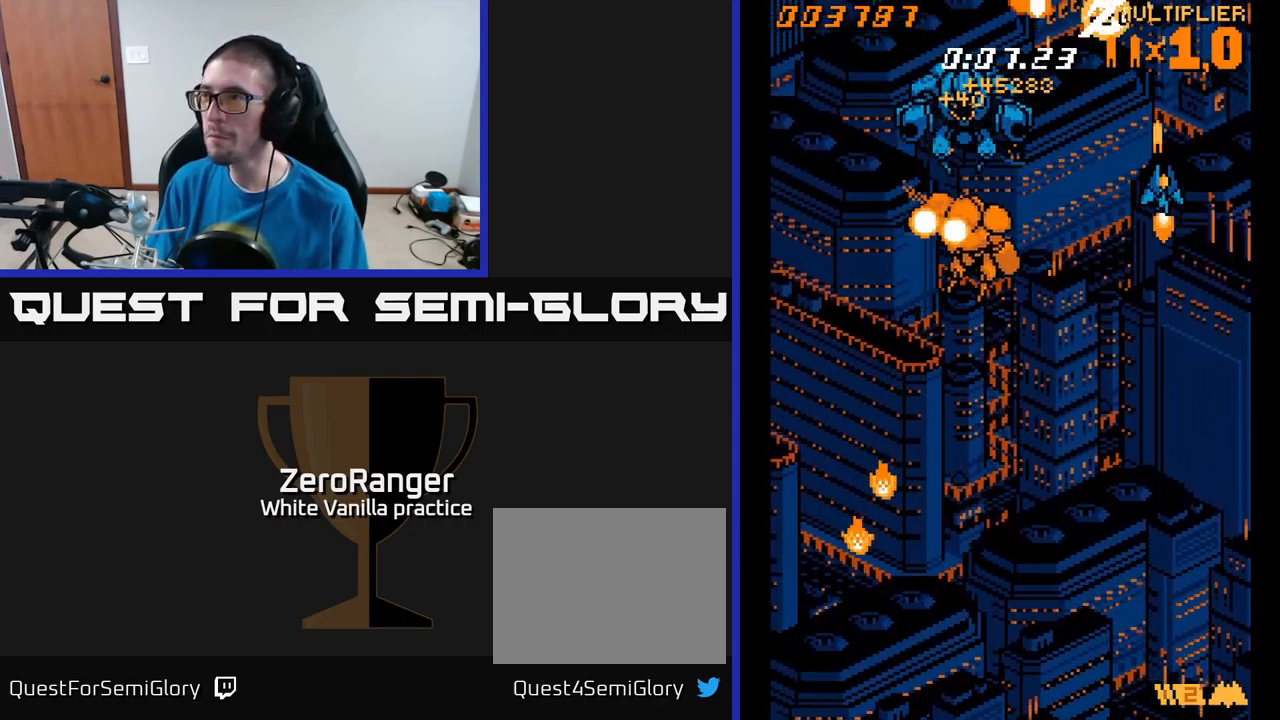
{"buttons": ["A", "DPAD_UP", "DPAD_RIGHT"], "right_stick": "center", "events": [[17, "DPAD_UP", "up"], [67, "DPAD_DOWN", "down"], [100, "DPAD_RIGHT", "up"], [183, "DPAD_LEFT", "down"], [283, "DPAD_LEFT", "up"], [300, "DPAD_DOWN", "up"], [333, "DPAD_RIGHT", "down"], [333, "DPAD_UP", "down"]]}
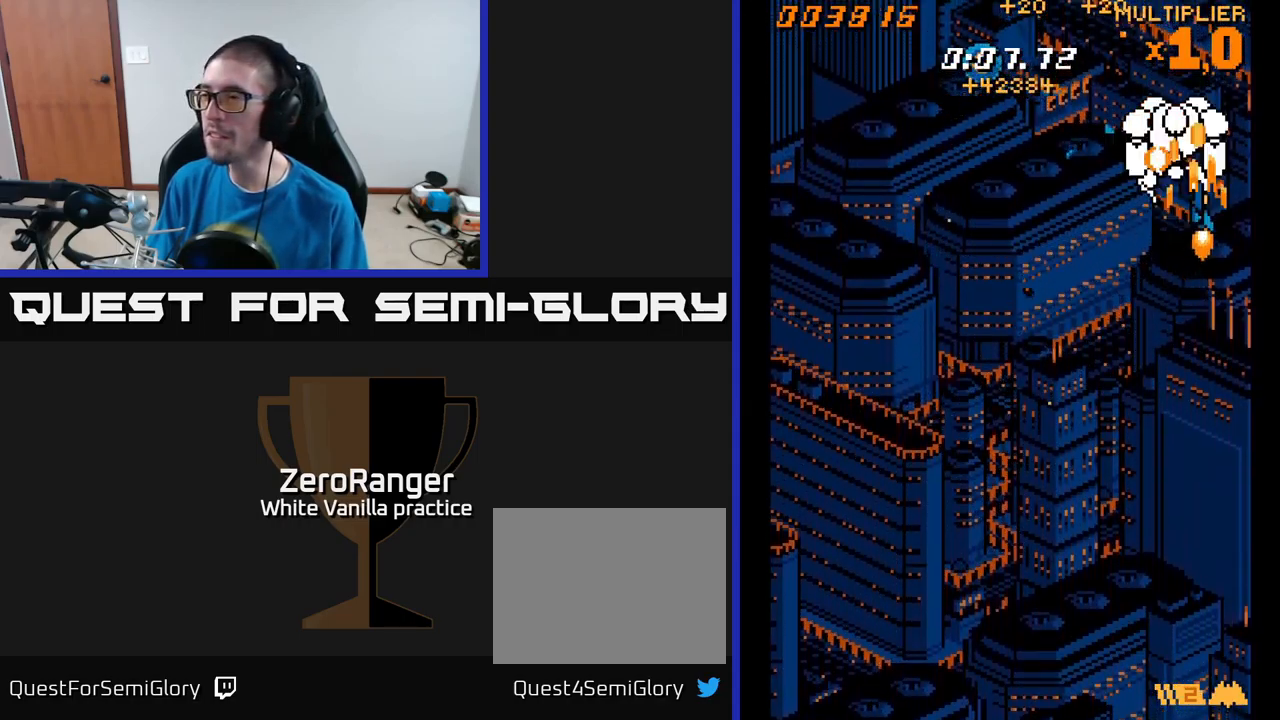
{"buttons": ["A", "DPAD_LEFT"], "right_stick": "center", "events": [[33, "DPAD_RIGHT", "up"], [100, "DPAD_UP", "up"], [150, "DPAD_DOWN", "down"], [283, "DPAD_LEFT", "down"], [433, "DPAD_DOWN", "up"]]}
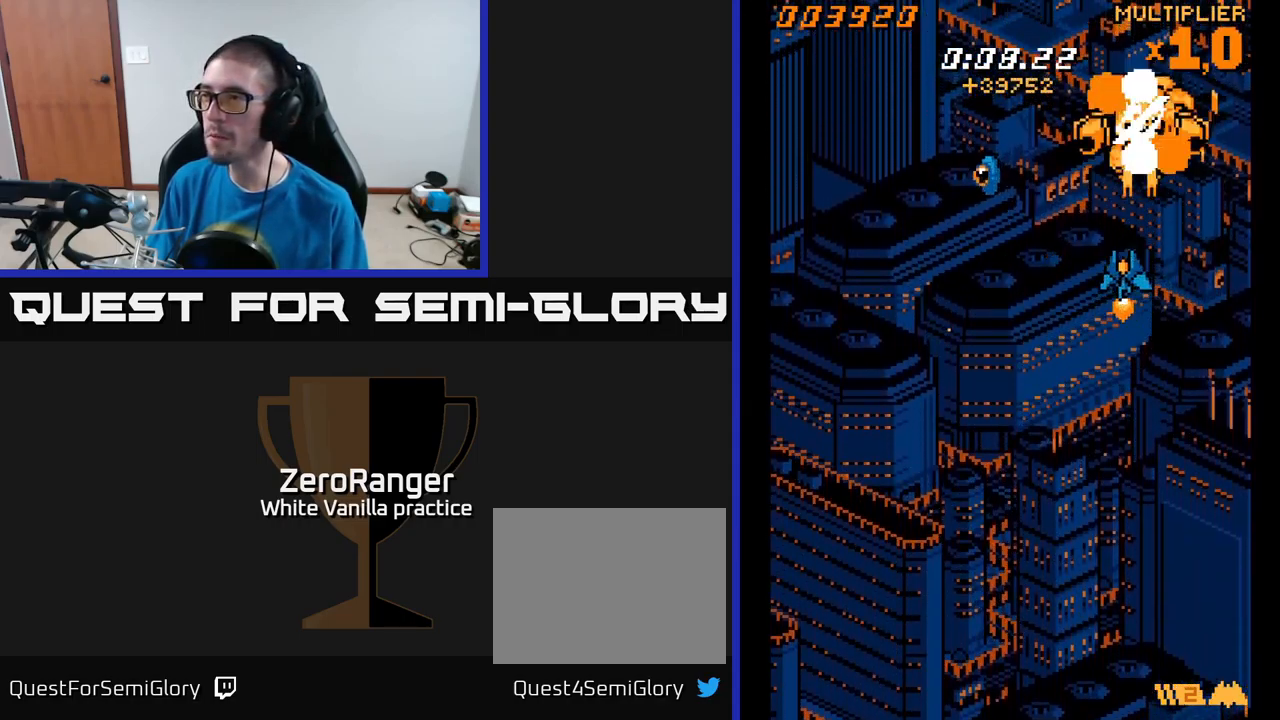
{"buttons": ["A", "DPAD_LEFT"], "right_stick": "center", "events": [[217, "DPAD_DOWN", "down"], [500, "DPAD_DOWN", "up"]]}
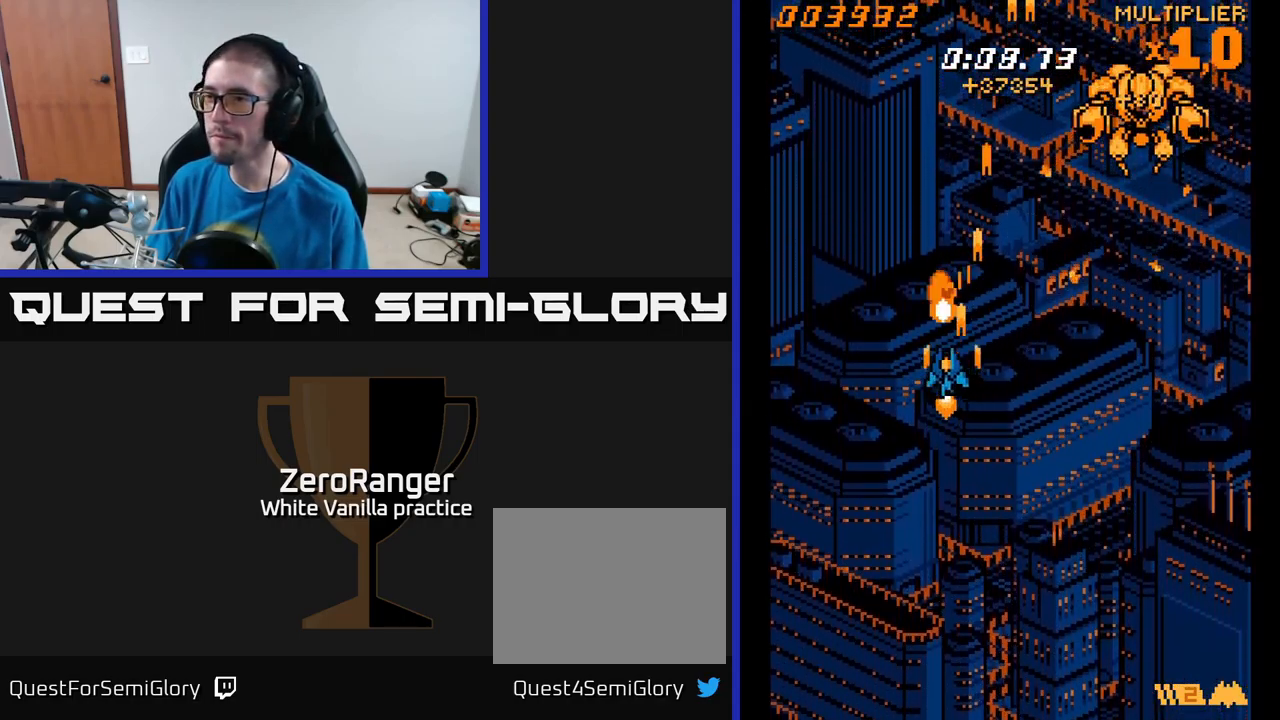
{"buttons": ["A", "DPAD_UP", "DPAD_RIGHT"], "right_stick": "center", "events": [[67, "DPAD_UP", "down"], [117, "DPAD_LEFT", "up"], [150, "DPAD_RIGHT", "down"]]}
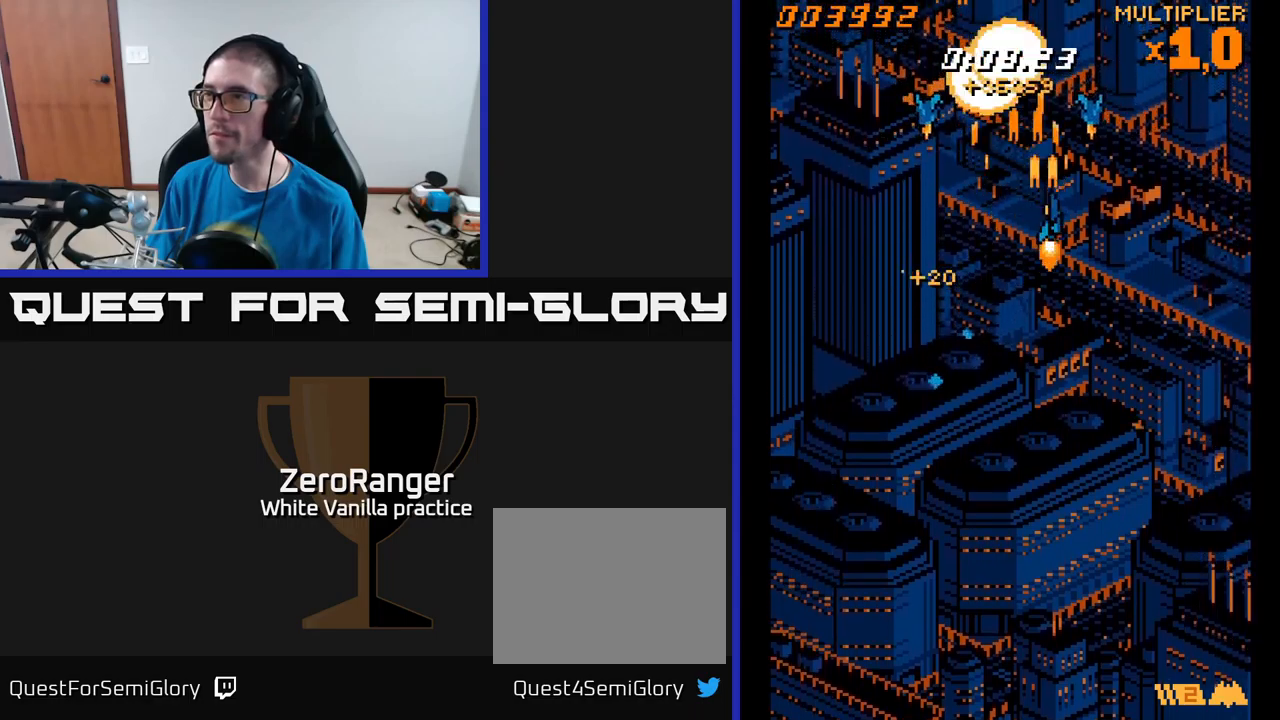
{"buttons": ["A", "DPAD_LEFT"], "right_stick": "center", "events": [[50, "DPAD_UP", "up"], [117, "DPAD_RIGHT", "up"], [134, "DPAD_DOWN", "down"], [150, "DPAD_LEFT", "down"], [350, "DPAD_DOWN", "up"]]}
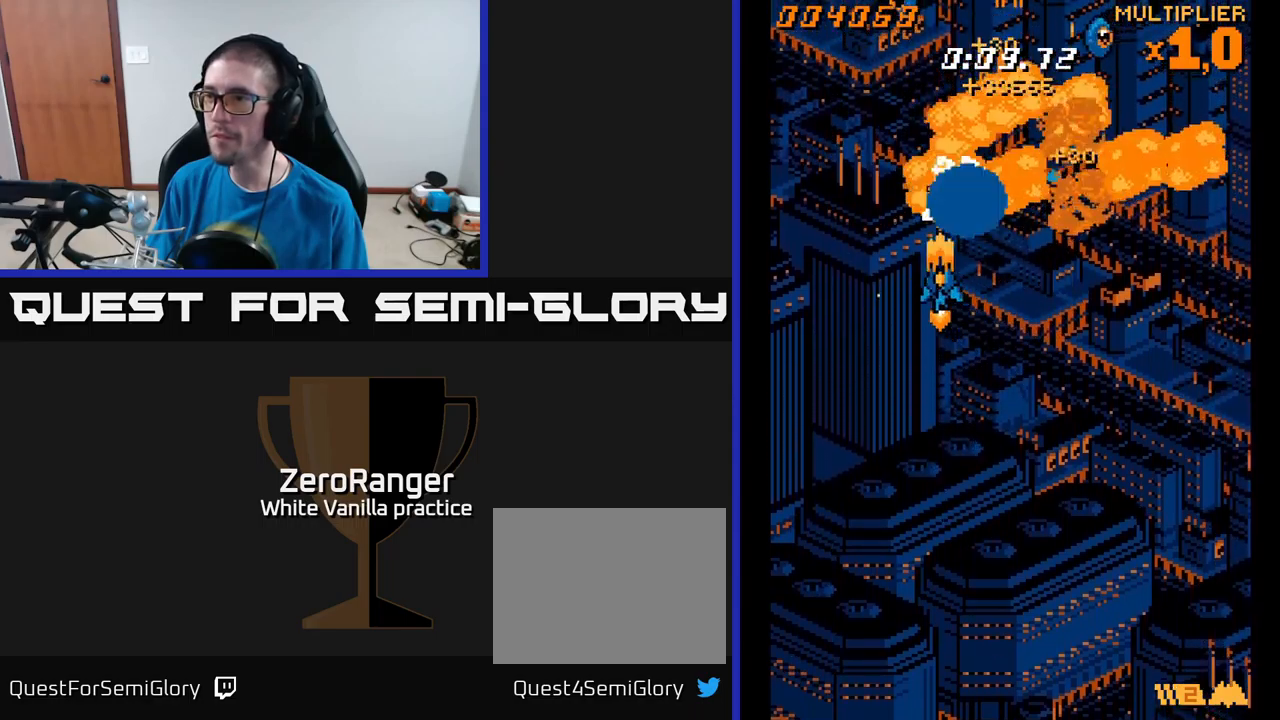
{"buttons": ["A", "DPAD_RIGHT"], "right_stick": "center", "events": [[34, "DPAD_DOWN", "down"], [150, "DPAD_LEFT", "up"], [184, "DPAD_DOWN", "up"], [184, "DPAD_RIGHT", "down"]]}
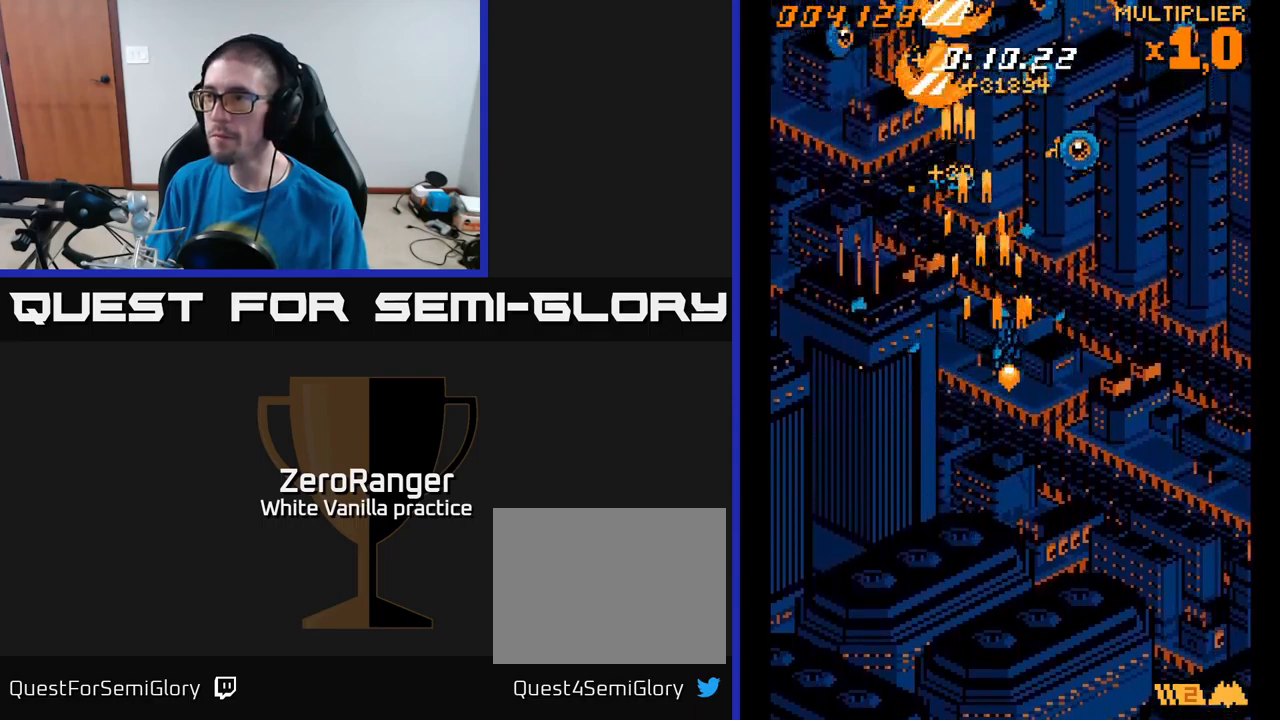
{"buttons": ["A", "DPAD_DOWN", "DPAD_RIGHT"], "right_stick": "center", "events": [[67, "DPAD_UP", "down"], [250, "DPAD_UP", "up"], [417, "DPAD_DOWN", "down"]]}
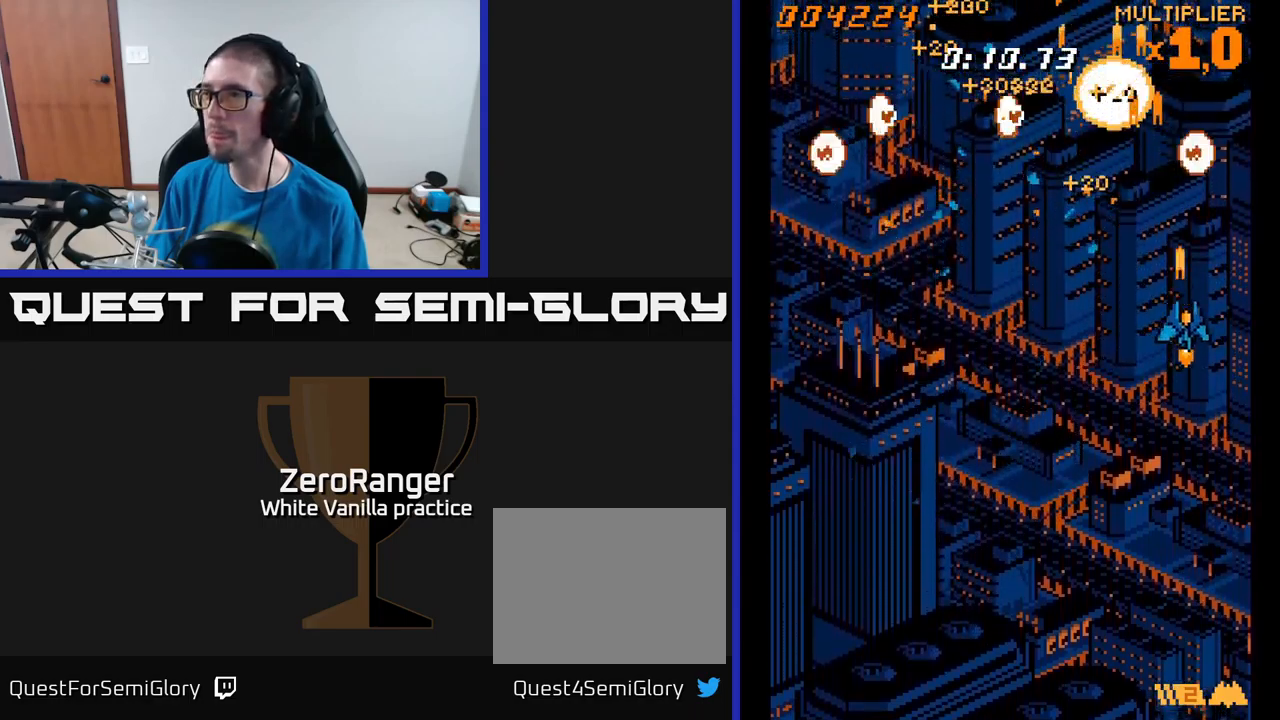
{"buttons": ["A", "DPAD_LEFT"], "right_stick": "center", "events": [[84, "DPAD_RIGHT", "up"], [117, "DPAD_LEFT", "down"], [150, "DPAD_DOWN", "up"]]}
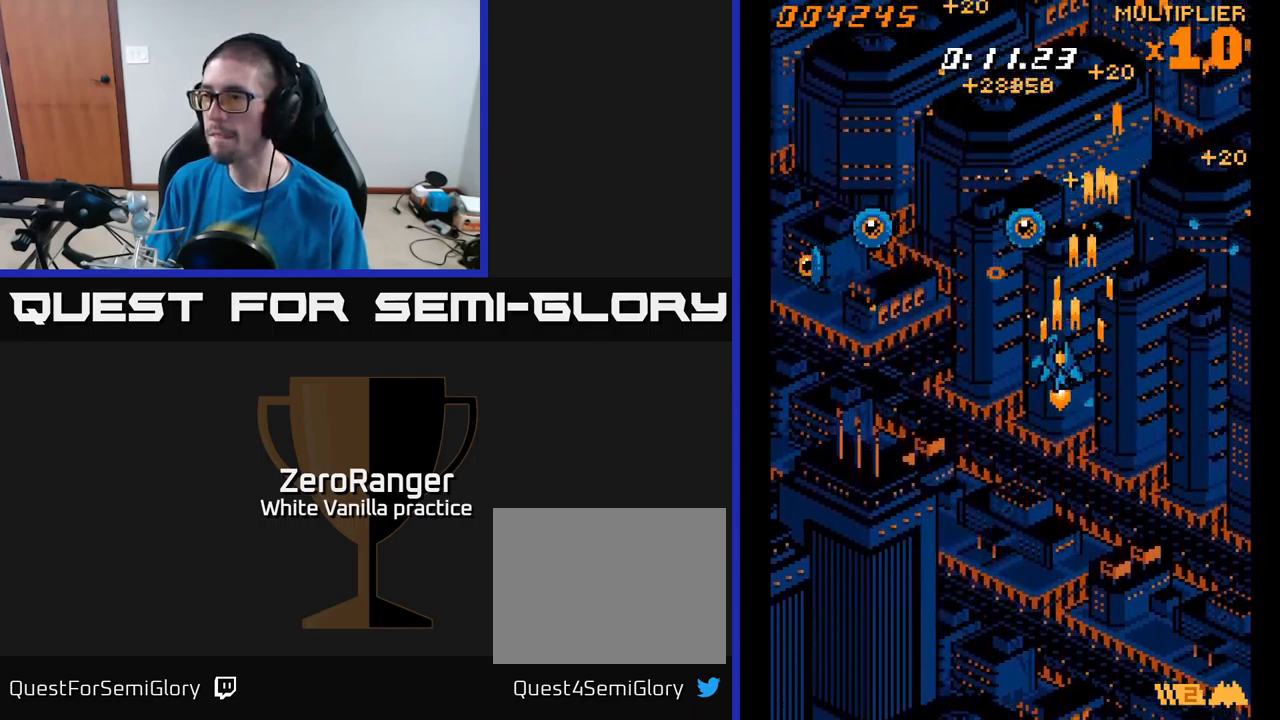
{"buttons": ["A", "DPAD_DOWN", "DPAD_LEFT"], "right_stick": "center", "events": [[267, "DPAD_DOWN", "down"]]}
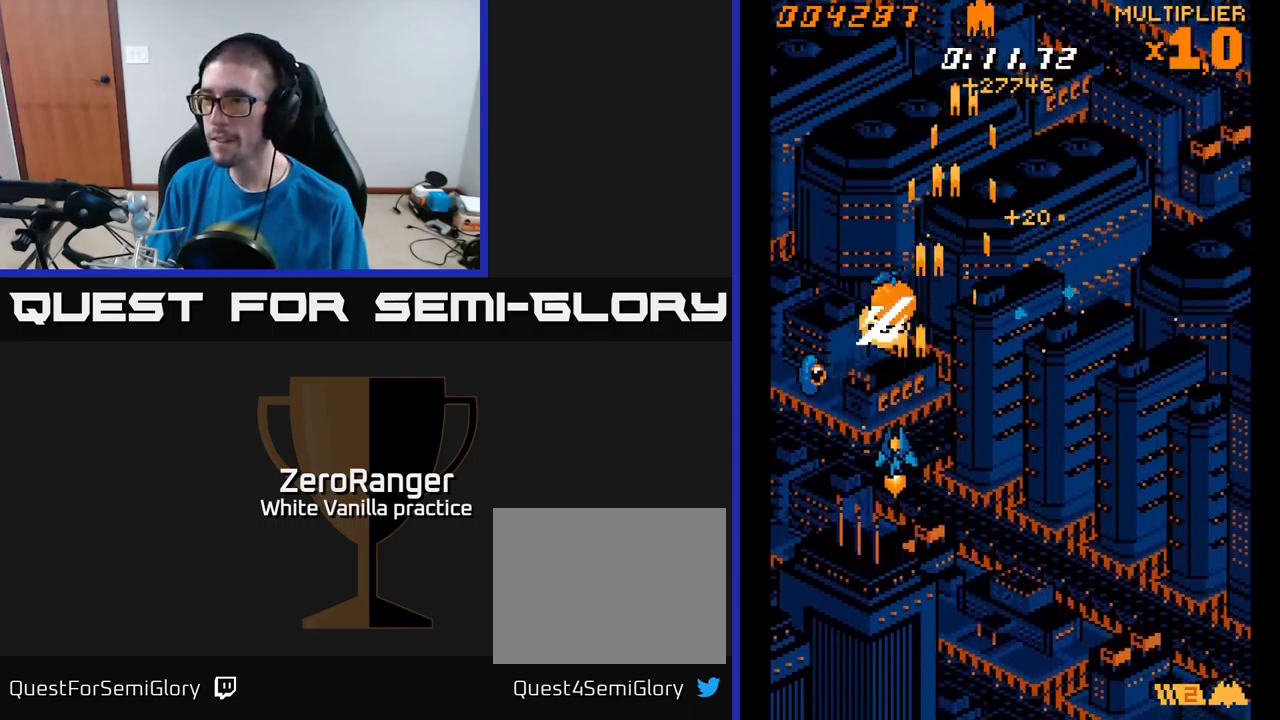
{"buttons": ["A", "DPAD_UP", "DPAD_RIGHT"], "right_stick": "center", "events": [[184, "DPAD_DOWN", "up"], [267, "DPAD_UP", "down"], [300, "DPAD_LEFT", "up"], [334, "DPAD_RIGHT", "down"]]}
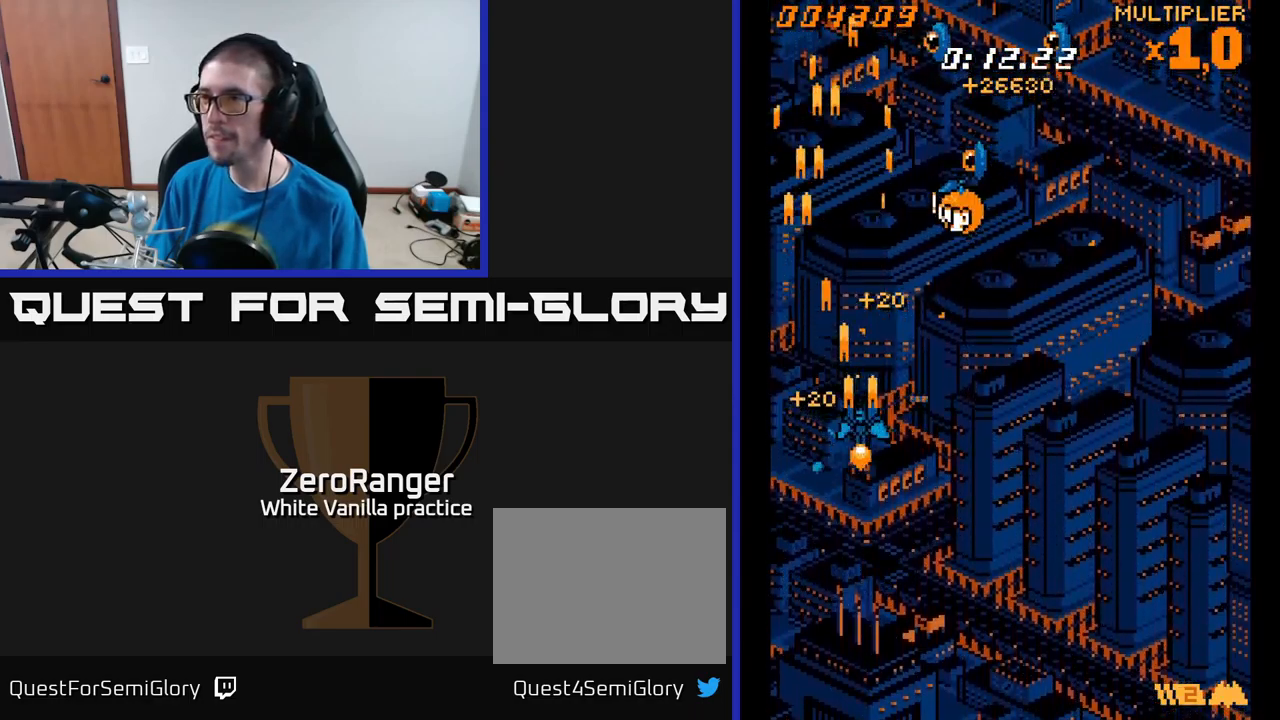
{"buttons": ["A", "DPAD_UP", "DPAD_RIGHT"], "right_stick": "center", "events": []}
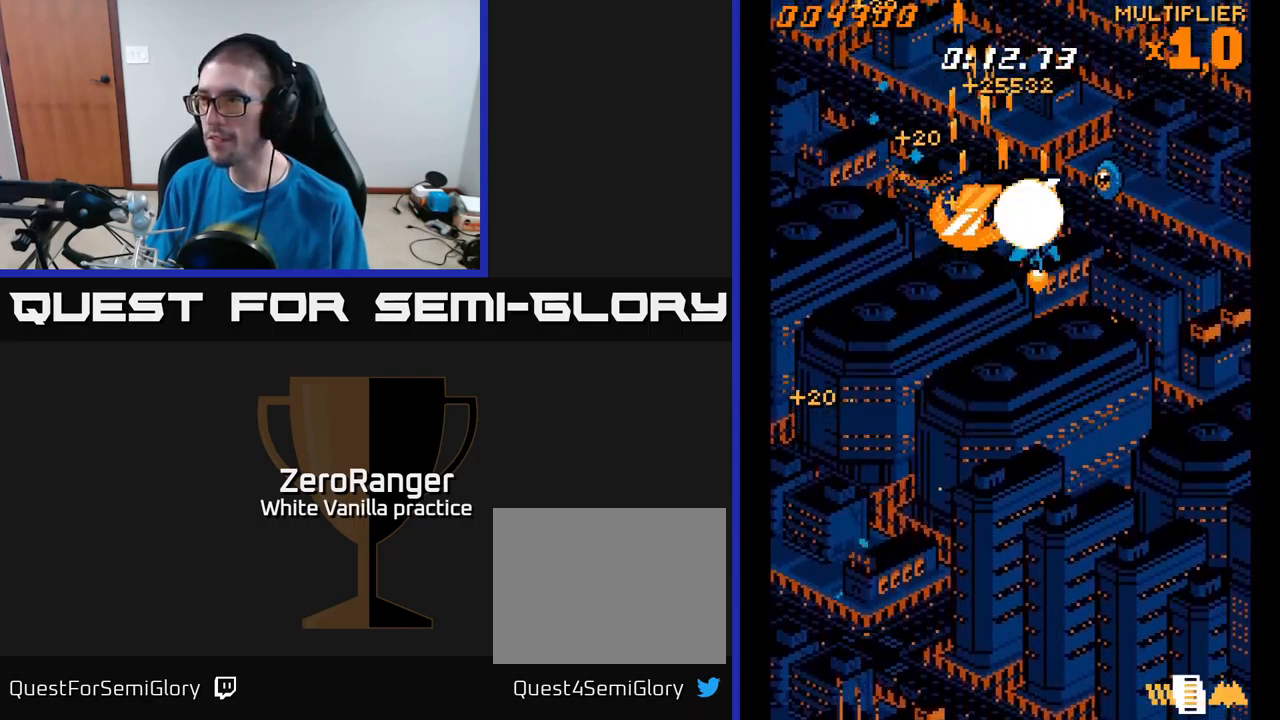
{"buttons": ["A", "DPAD_RIGHT"], "right_stick": "center", "events": [[50, "DPAD_UP", "up"], [84, "DPAD_DOWN", "down"], [267, "DPAD_DOWN", "up"], [284, "DPAD_RIGHT", "up"], [300, "DPAD_LEFT", "down"], [317, "DPAD_UP", "down"], [434, "DPAD_LEFT", "up"], [450, "DPAD_UP", "up"], [467, "DPAD_RIGHT", "down"]]}
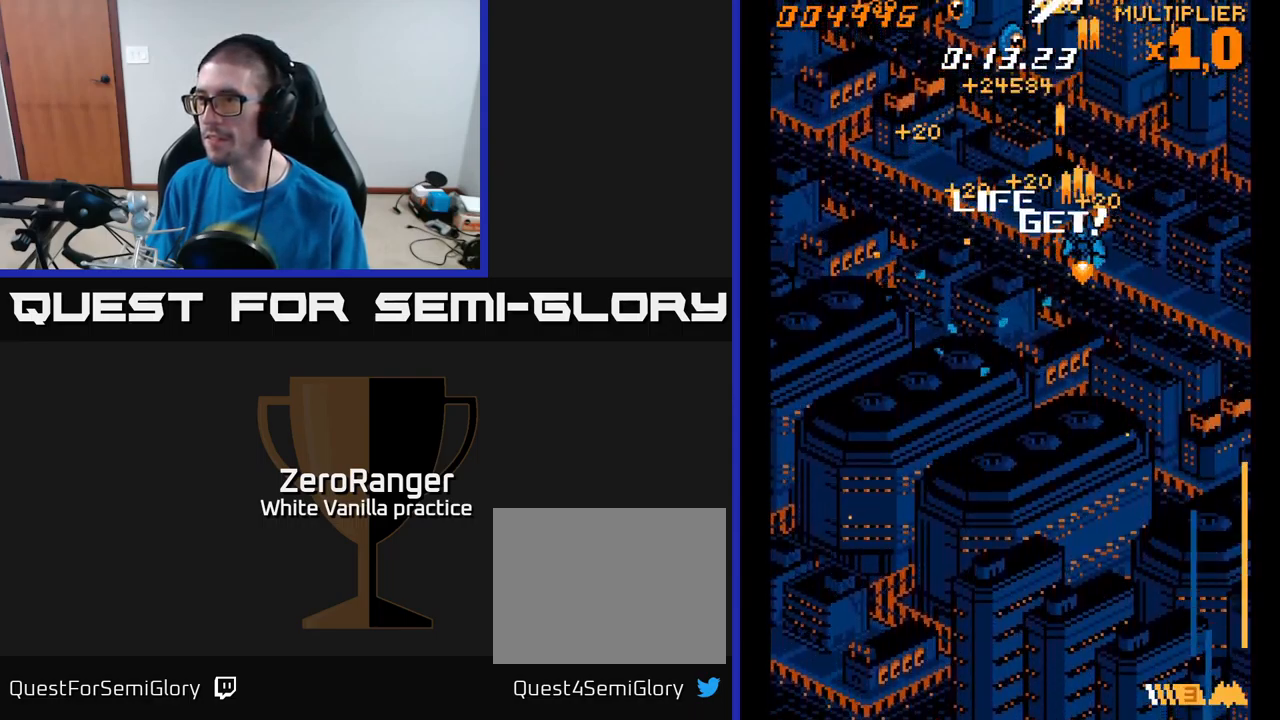
{"buttons": ["A", "DPAD_LEFT"], "right_stick": "center", "events": [[134, "DPAD_DOWN", "down"], [267, "DPAD_RIGHT", "up"], [334, "DPAD_LEFT", "down"], [417, "DPAD_DOWN", "up"]]}
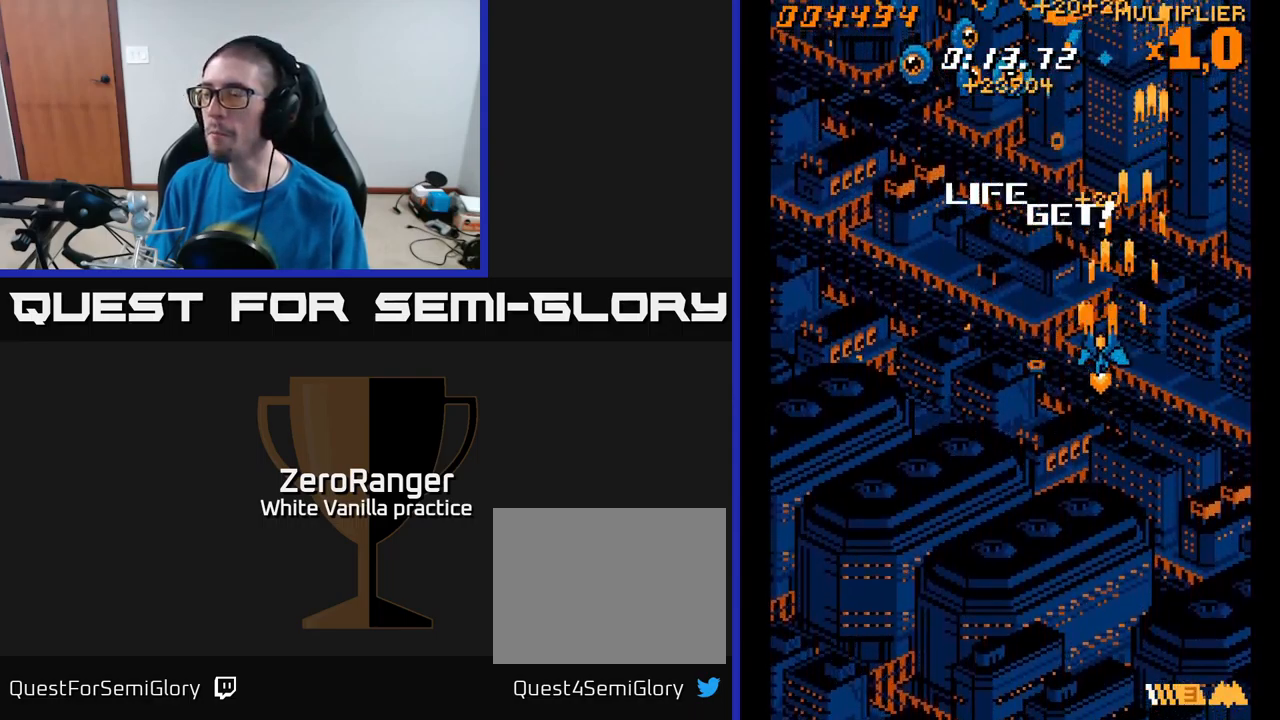
{"buttons": ["A", "DPAD_UP", "DPAD_LEFT"], "right_stick": "center", "events": [[167, "DPAD_UP", "down"]]}
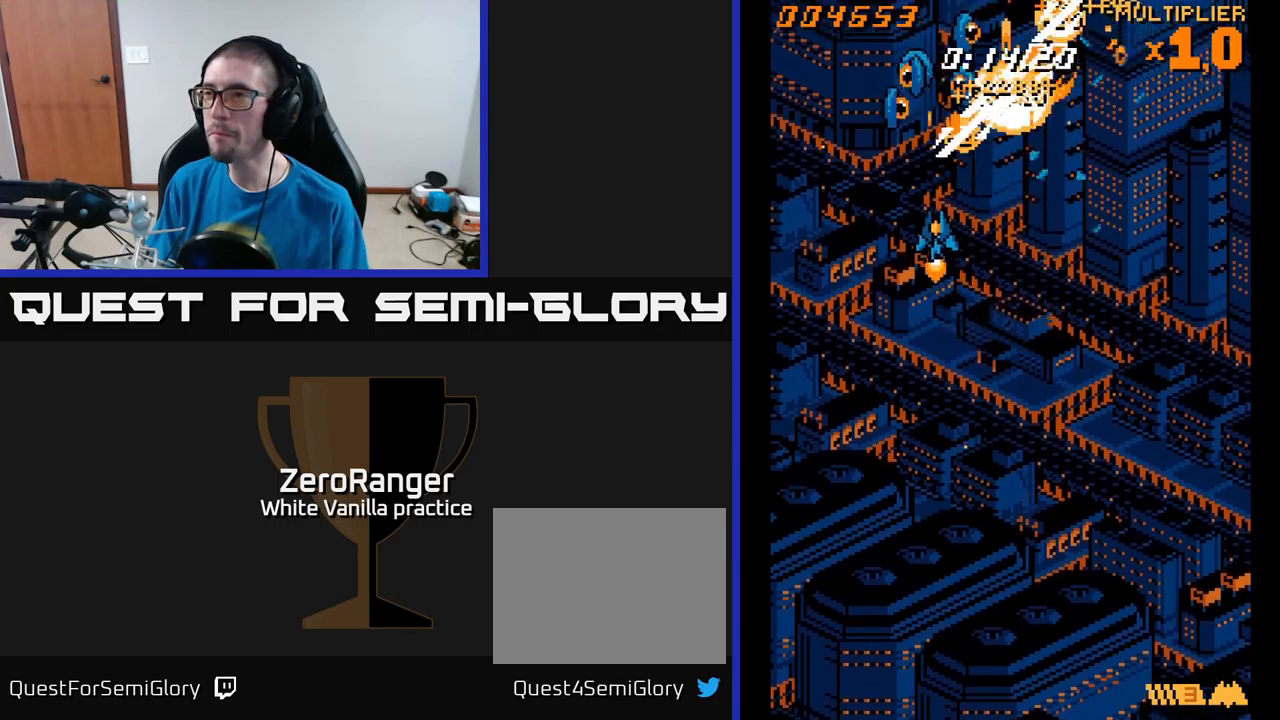
{"buttons": ["A", "DPAD_DOWN", "DPAD_RIGHT"], "right_stick": "center", "events": [[150, "DPAD_UP", "up"], [200, "DPAD_DOWN", "down"], [200, "DPAD_LEFT", "up"], [217, "DPAD_RIGHT", "down"]]}
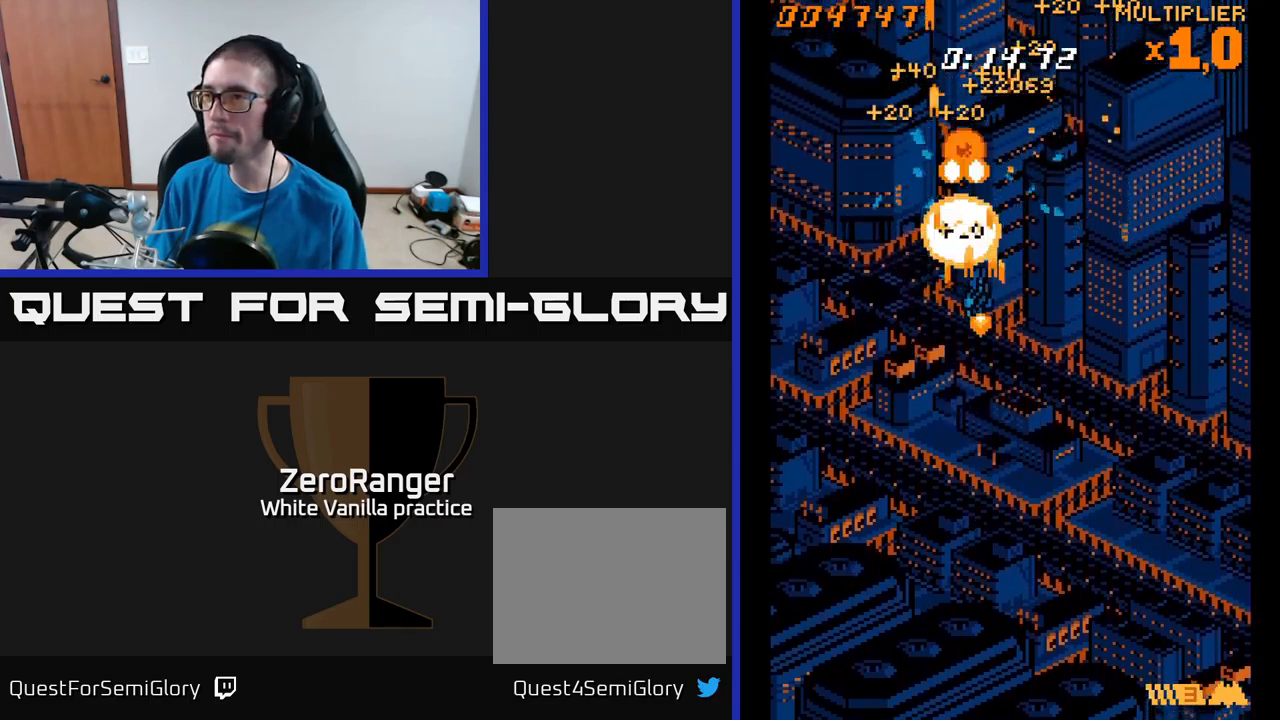
{"buttons": ["A", "DPAD_DOWN", "DPAD_RIGHT"], "right_stick": "center", "events": []}
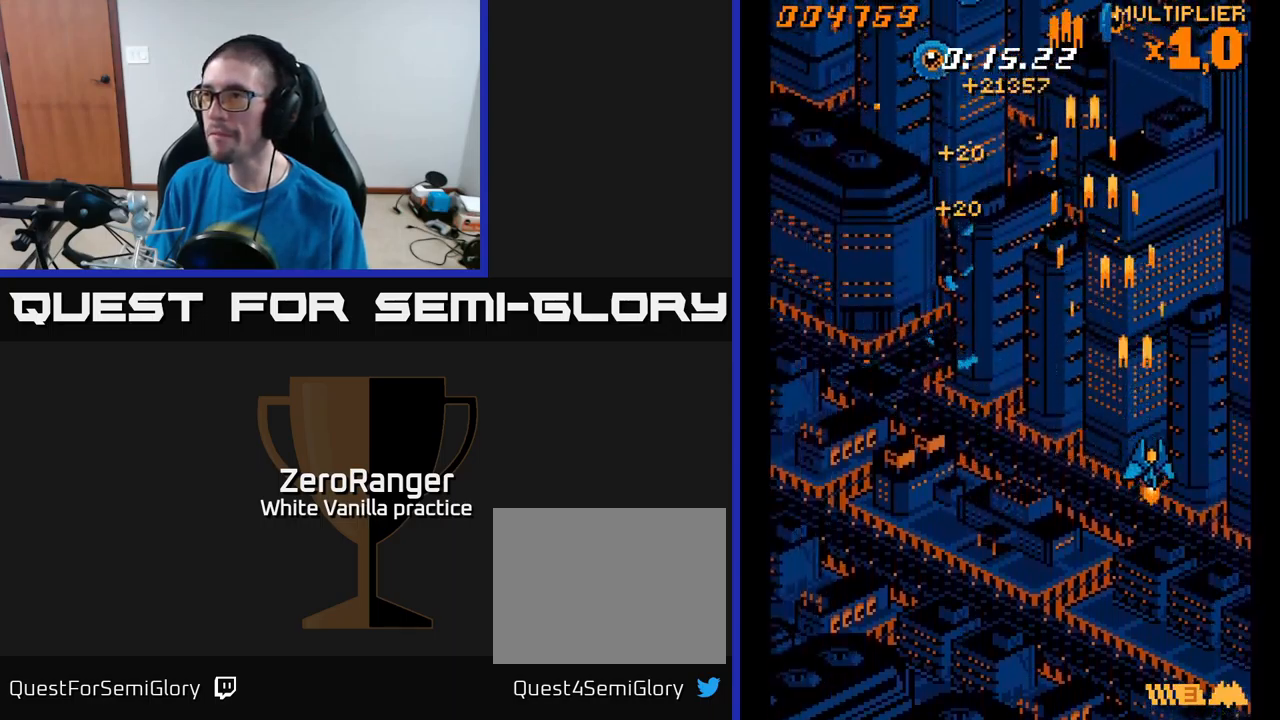
{"buttons": ["A", "DPAD_UP", "DPAD_LEFT"], "right_stick": "center", "events": [[117, "DPAD_DOWN", "up"], [117, "DPAD_RIGHT", "up"], [150, "DPAD_UP", "down"], [167, "DPAD_LEFT", "down"]]}
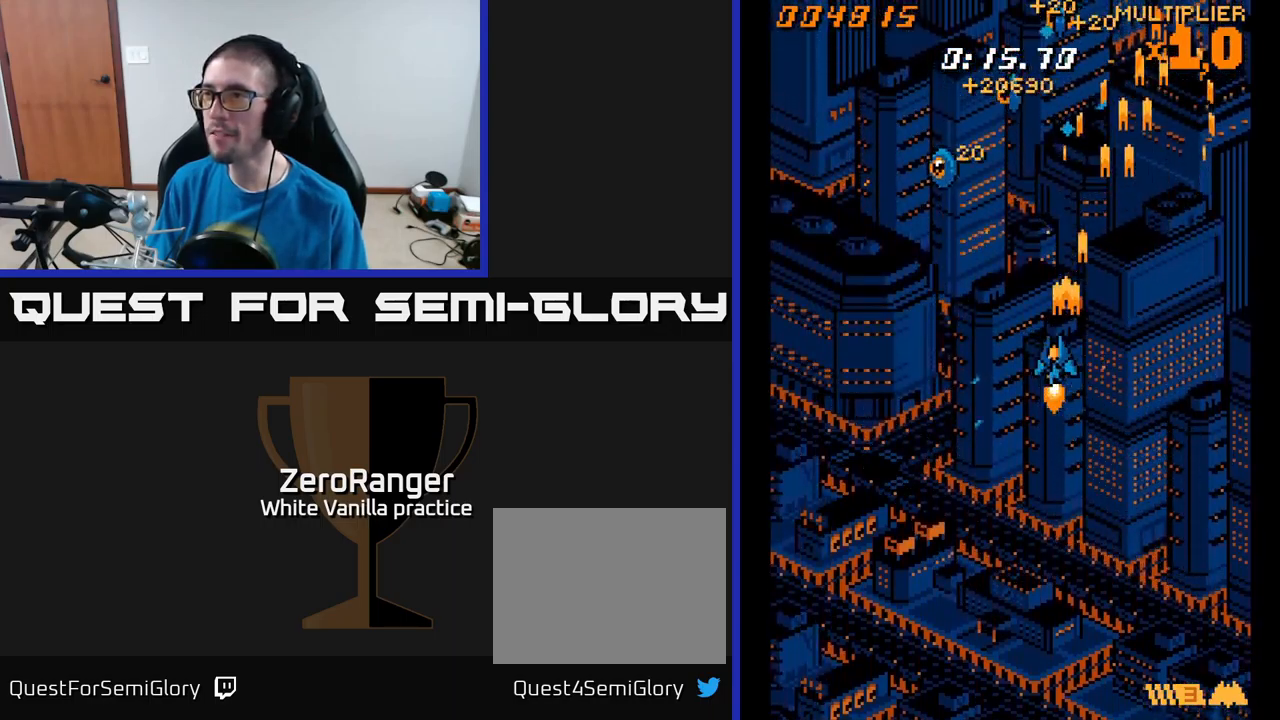
{"buttons": ["A", "DPAD_LEFT"], "right_stick": "center", "events": [[150, "DPAD_UP", "up"]]}
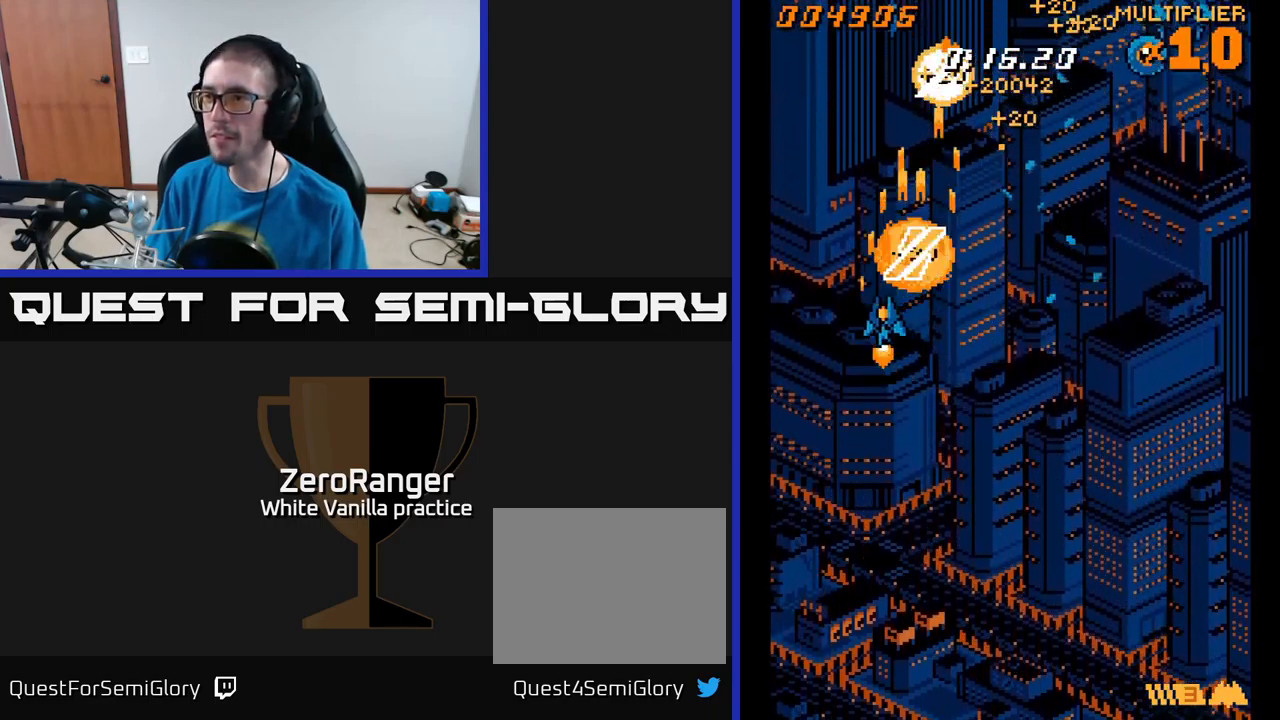
{"buttons": ["A", "DPAD_DOWN", "DPAD_RIGHT"], "right_stick": "center", "events": [[50, "DPAD_UP", "down"], [67, "DPAD_LEFT", "up"], [83, "DPAD_RIGHT", "down"], [367, "DPAD_UP", "up"], [433, "DPAD_DOWN", "down"]]}
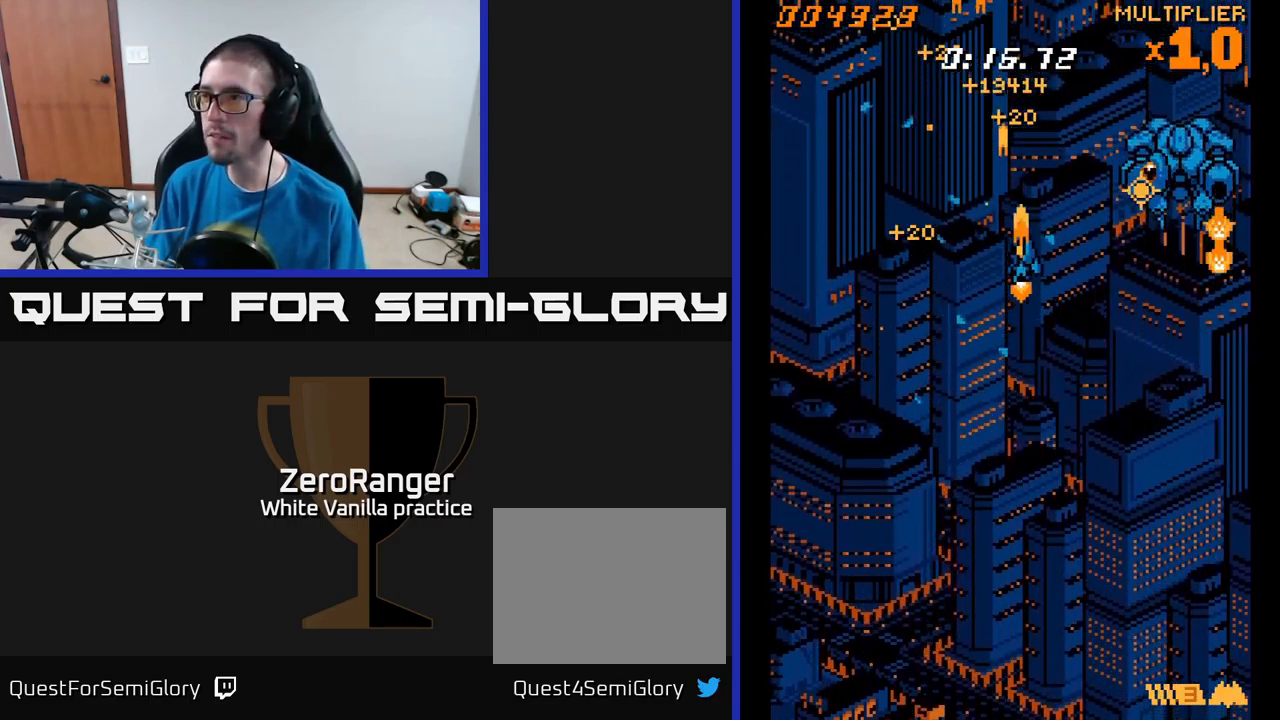
{"buttons": ["A", "DPAD_DOWN", "DPAD_RIGHT"], "right_stick": "center", "events": []}
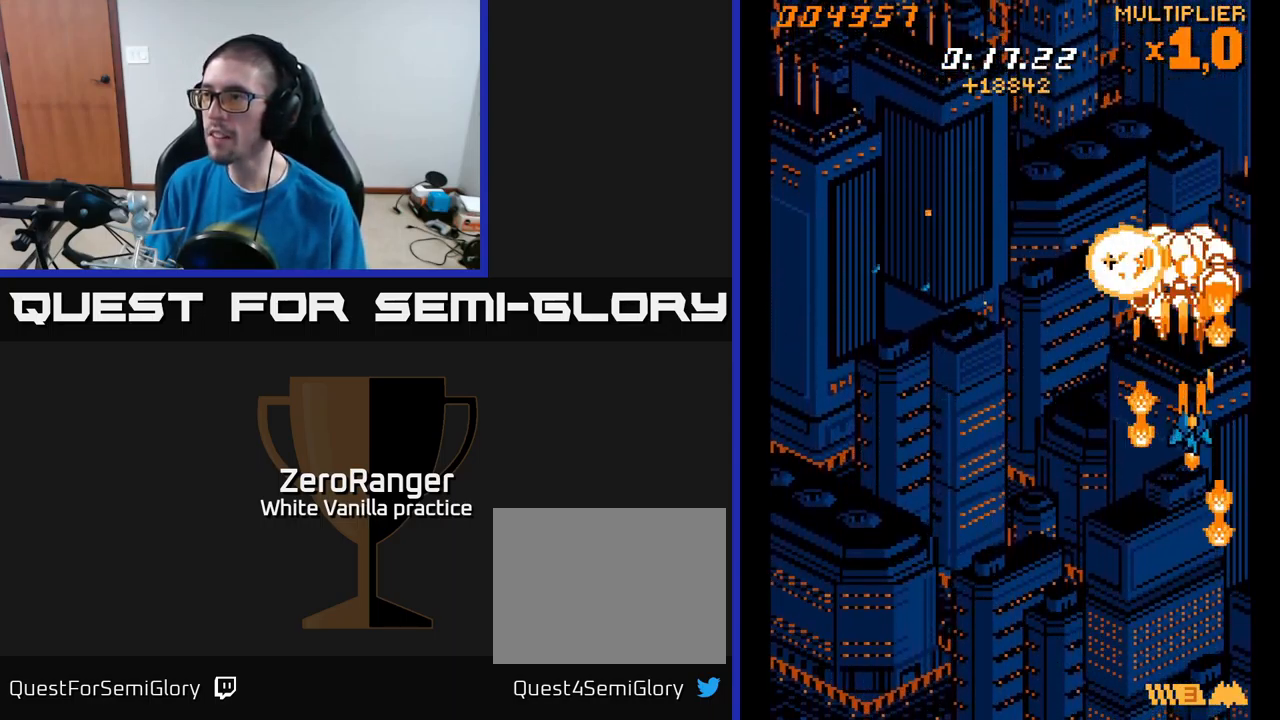
{"buttons": ["A", "DPAD_DOWN"], "right_stick": "center", "events": [[83, "DPAD_RIGHT", "up"], [117, "DPAD_DOWN", "up"], [133, "DPAD_LEFT", "down"], [133, "DPAD_UP", "down"], [217, "DPAD_LEFT", "up"], [350, "DPAD_UP", "up"], [467, "DPAD_DOWN", "down"]]}